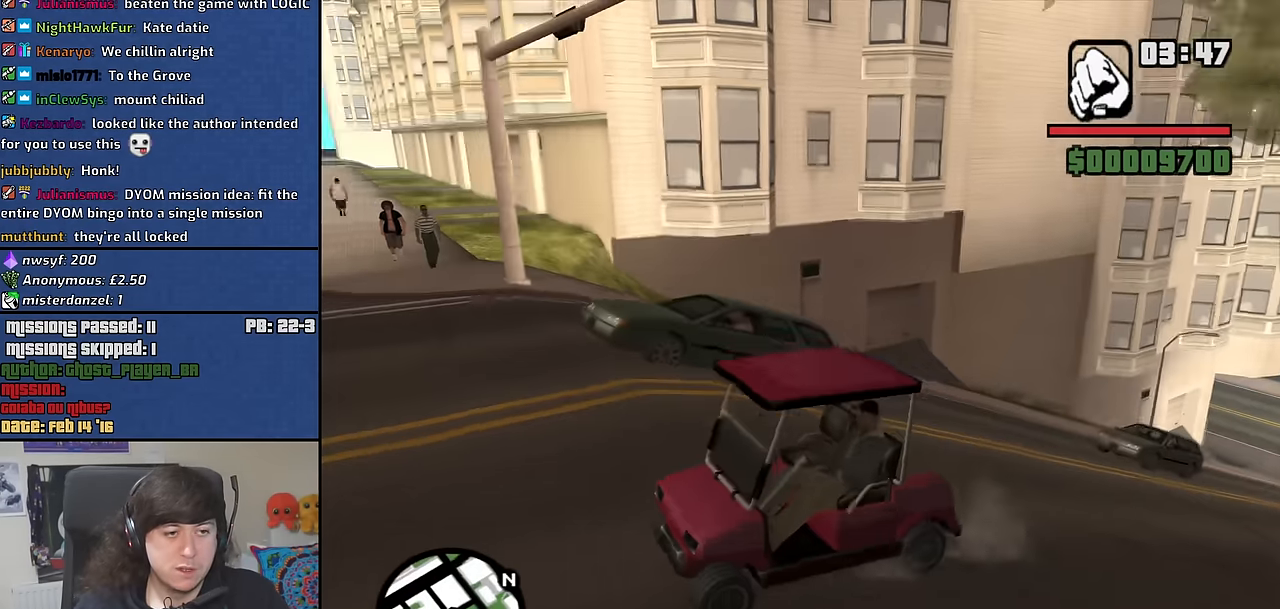
Gameplay with keyboard and mouse; each line is a JSON object with the keys and mouse buttons held at the frame after it. "events" lists presses ("down") and releases ("up") of "1", "2", "3", "4", "5", "6", "8", "a", "alt", "b", "c", "ctrl", "d", "down", "e", "escape", "f", "f1", "f2", "f3", "g", "h", "left", "n", "num2", "q", "r", "right", "s", "shift", "space", "t", "tab", "up", "v", "w", "x", "y", "z", "mouse_left", "mouse_middle", "mouse_right", "mouse_wheel_up" and "mouse_wheel_down" between this image and that frame as [ms after this image, input, new state], when the widget could be followed in between. "mouse_left", "mouse_middle", "mouse_right", "mouse_wheel_up", "mouse_wheel_down" = the "left", "middle", "right", "wheel_up", "wheel_down" buttons of the "mouse" list. No other keys are recorded. Mouse movement is not recorded.
{"keys": ["w"], "mouse": [], "events": []}
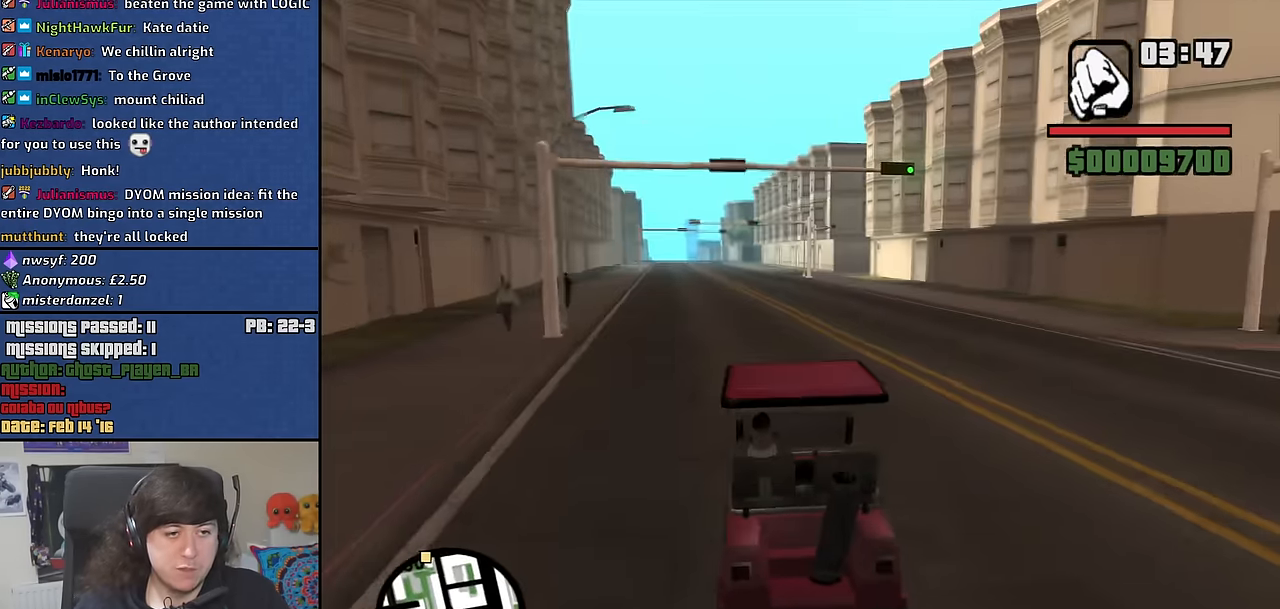
{"keys": ["w"], "mouse": [], "events": []}
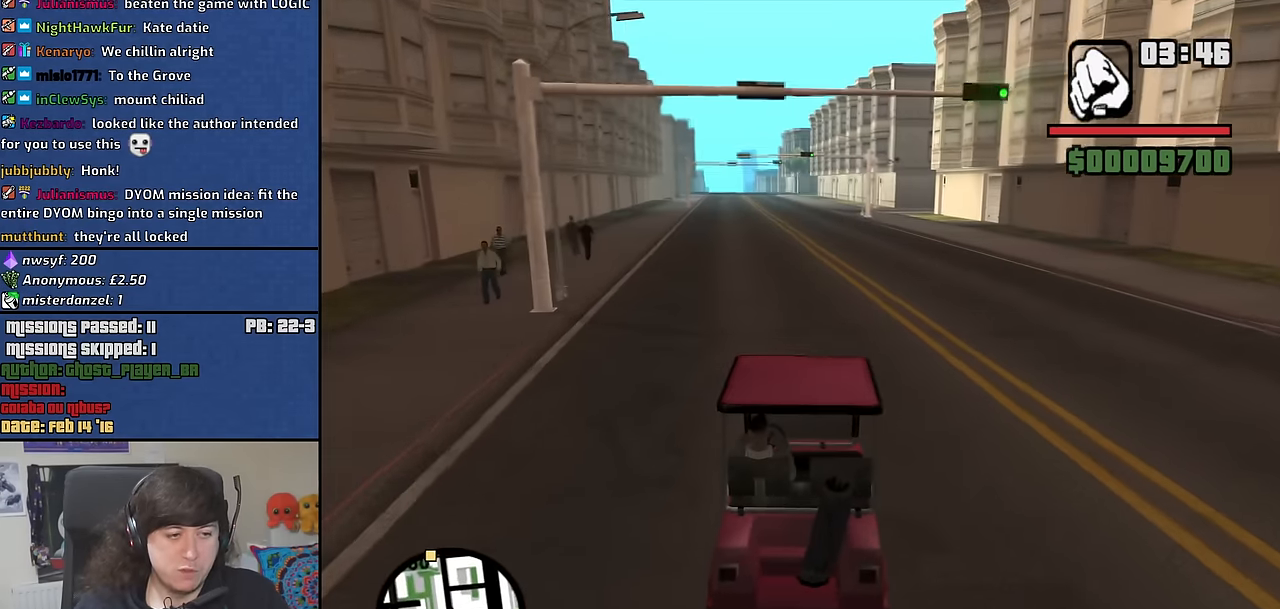
{"keys": ["w"], "mouse": [], "events": []}
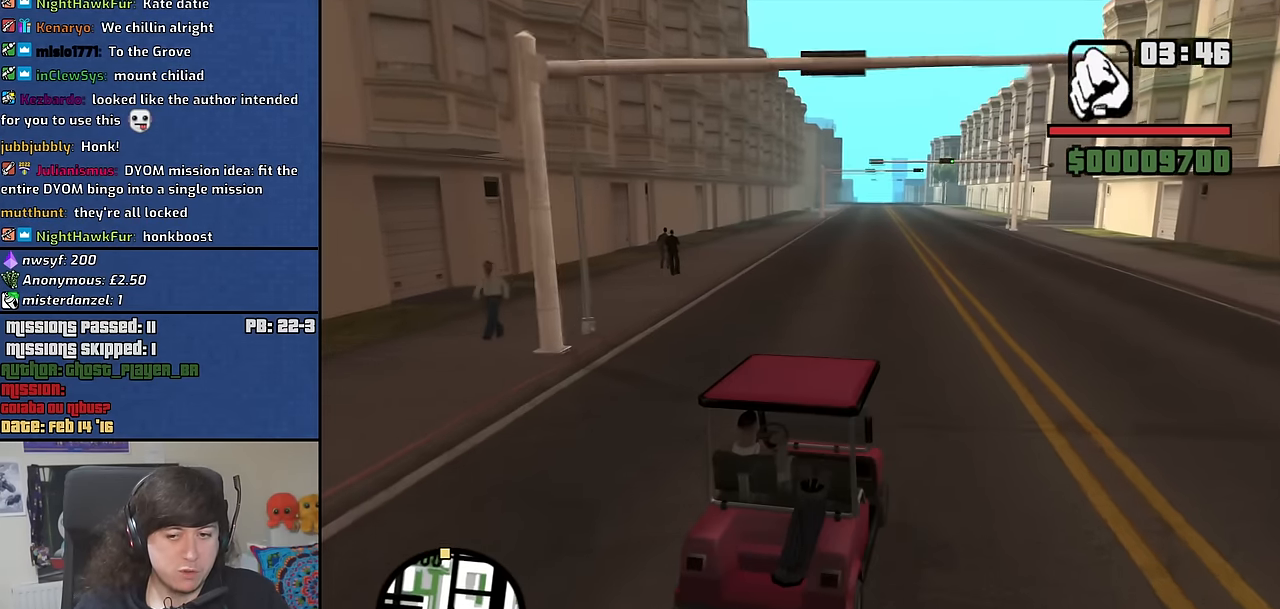
{"keys": ["6", "w"], "mouse": [], "events": [[383, "6", "down"]]}
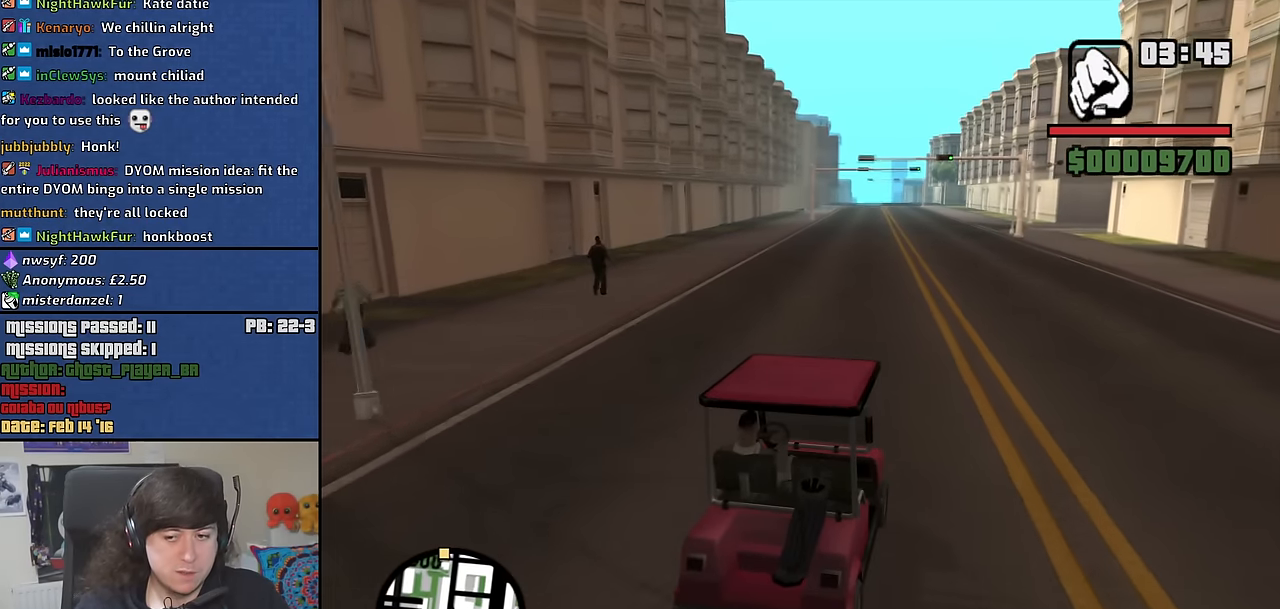
{"keys": ["w"], "mouse": [], "events": [[116, "a", "down"], [166, "a", "up"], [300, "6", "up"], [350, "6", "down"], [450, "6", "up"]]}
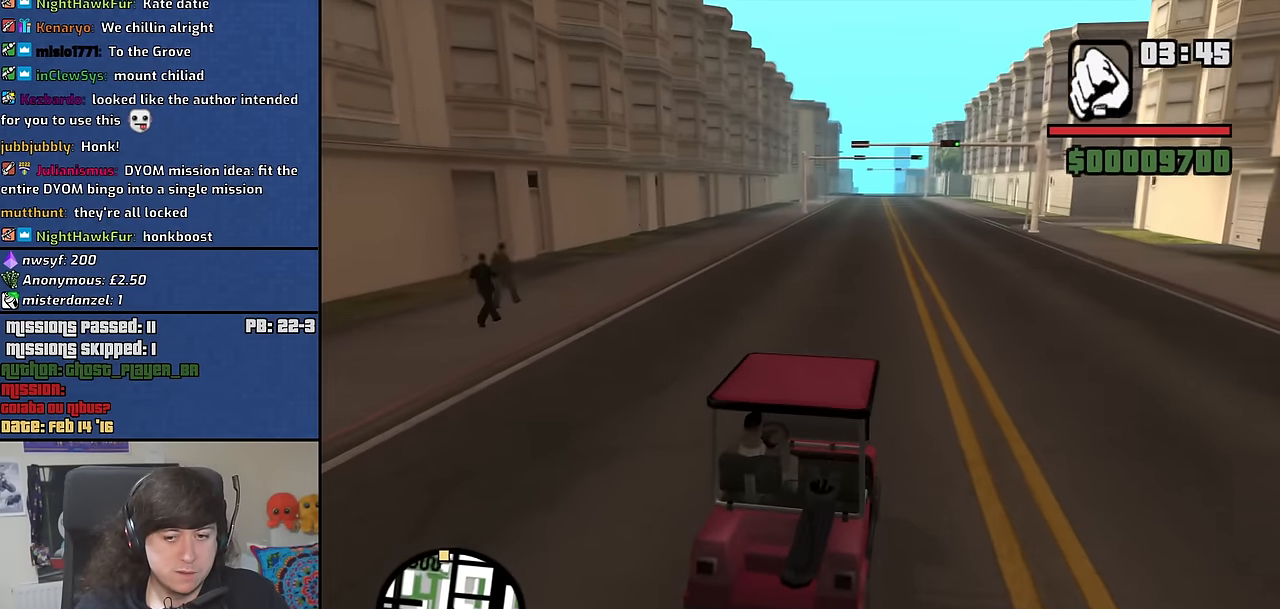
{"keys": ["6", "w"], "mouse": [], "events": [[33, "6", "down"], [133, "6", "up"], [183, "6", "down"], [316, "6", "up"], [466, "6", "down"]]}
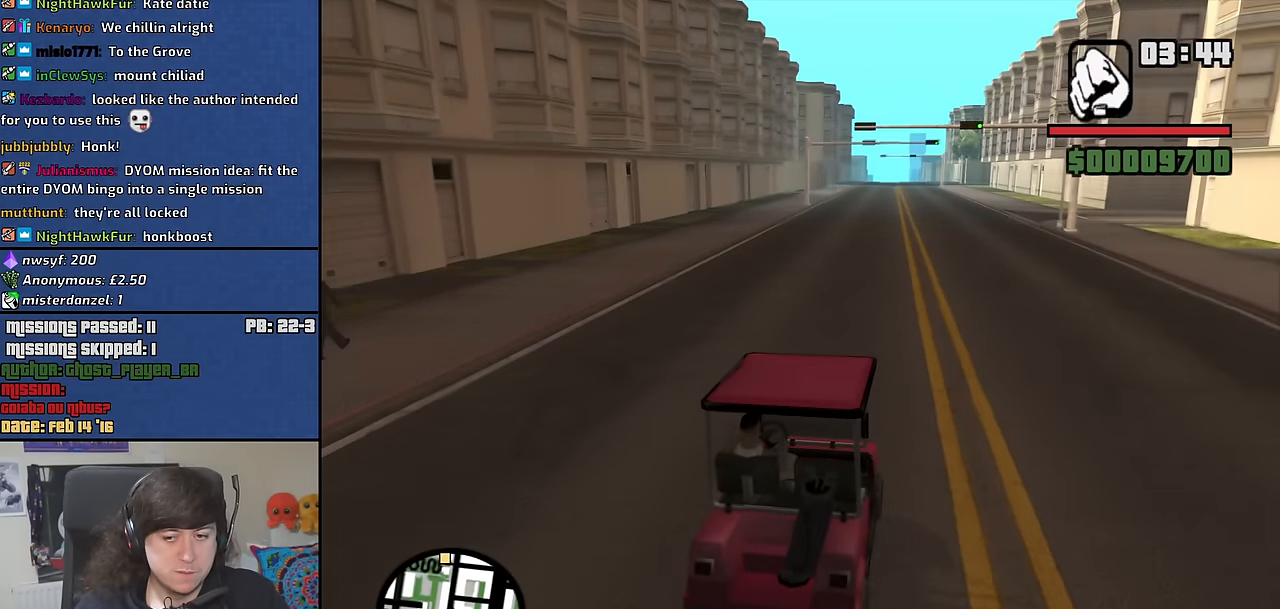
{"keys": ["w"], "mouse": [], "events": [[100, "6", "up"], [250, "6", "down"], [333, "6", "up"]]}
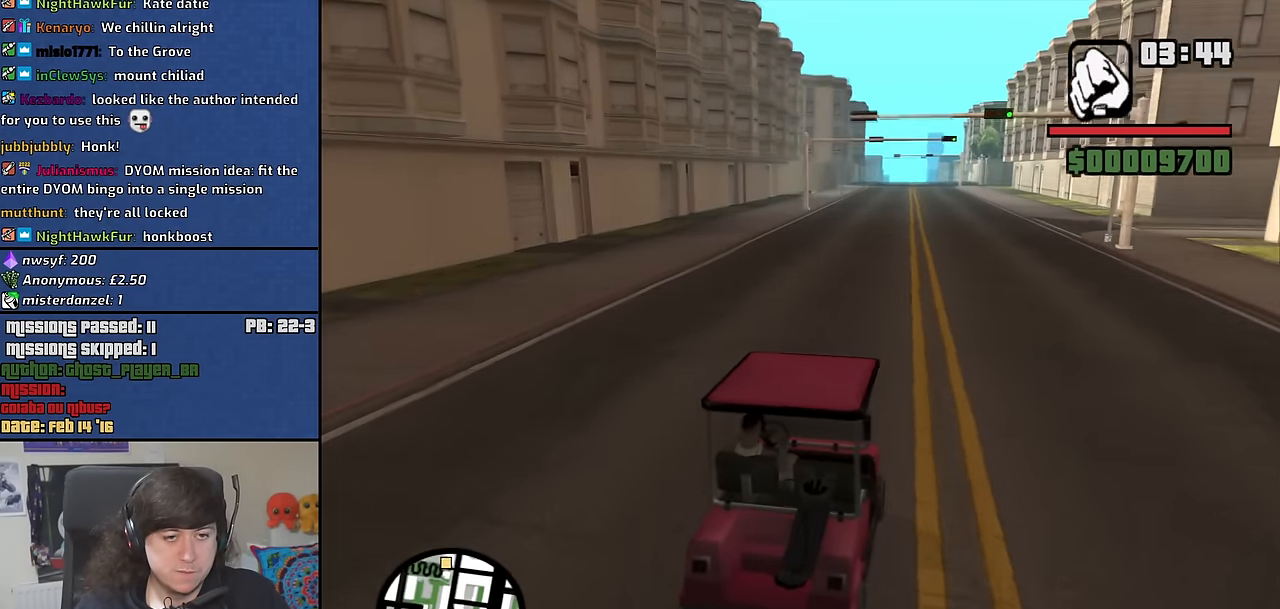
{"keys": ["6", "w"], "mouse": [], "events": [[33, "6", "down"], [116, "6", "up"], [166, "6", "down"], [266, "6", "up"], [450, "6", "down"]]}
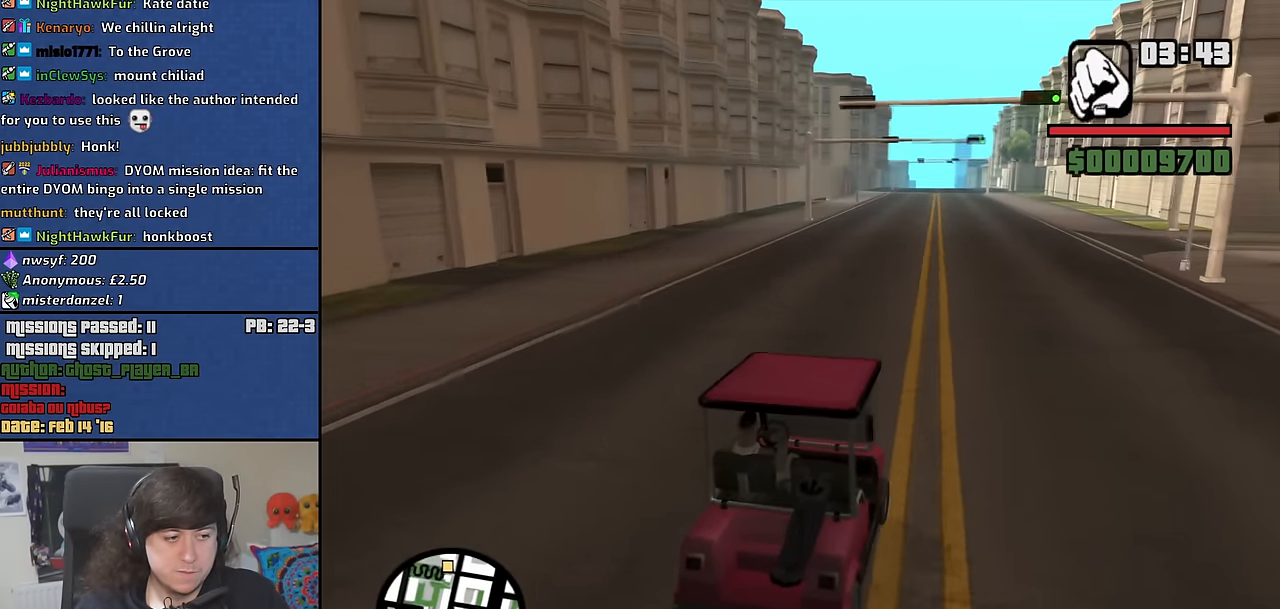
{"keys": ["6", "w"], "mouse": [], "events": [[83, "6", "up"], [233, "6", "down"]]}
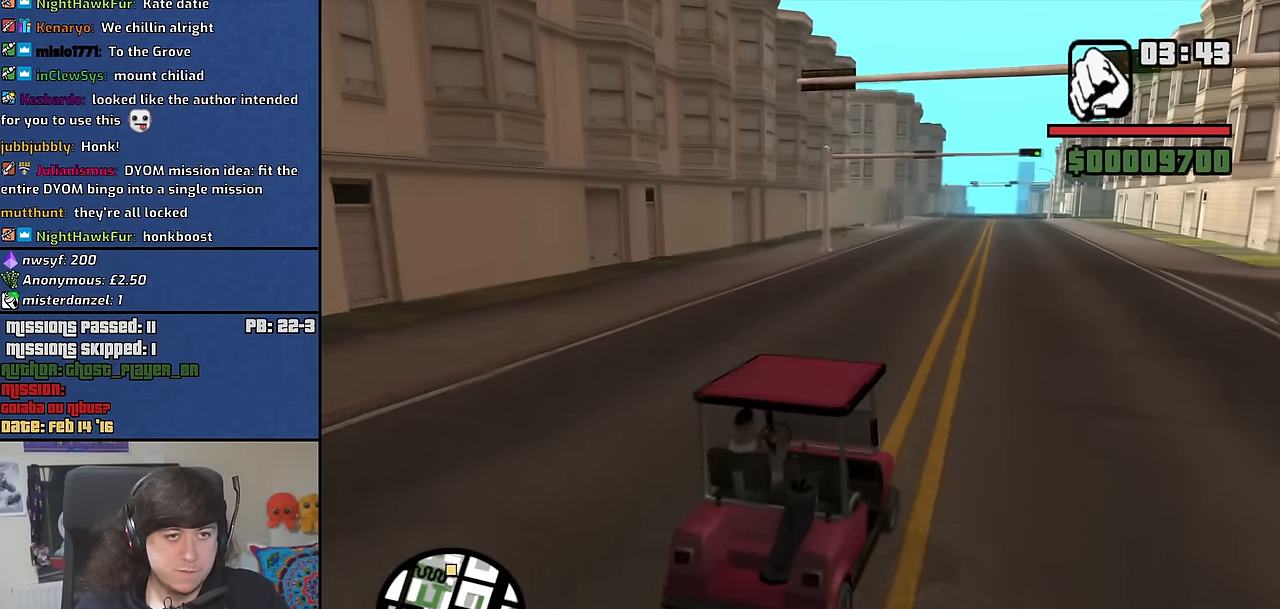
{"keys": ["6", "w"], "mouse": [], "events": [[16, "6", "up"], [50, "6", "down"], [200, "6", "up"], [250, "6", "down"], [383, "6", "up"], [433, "6", "down"]]}
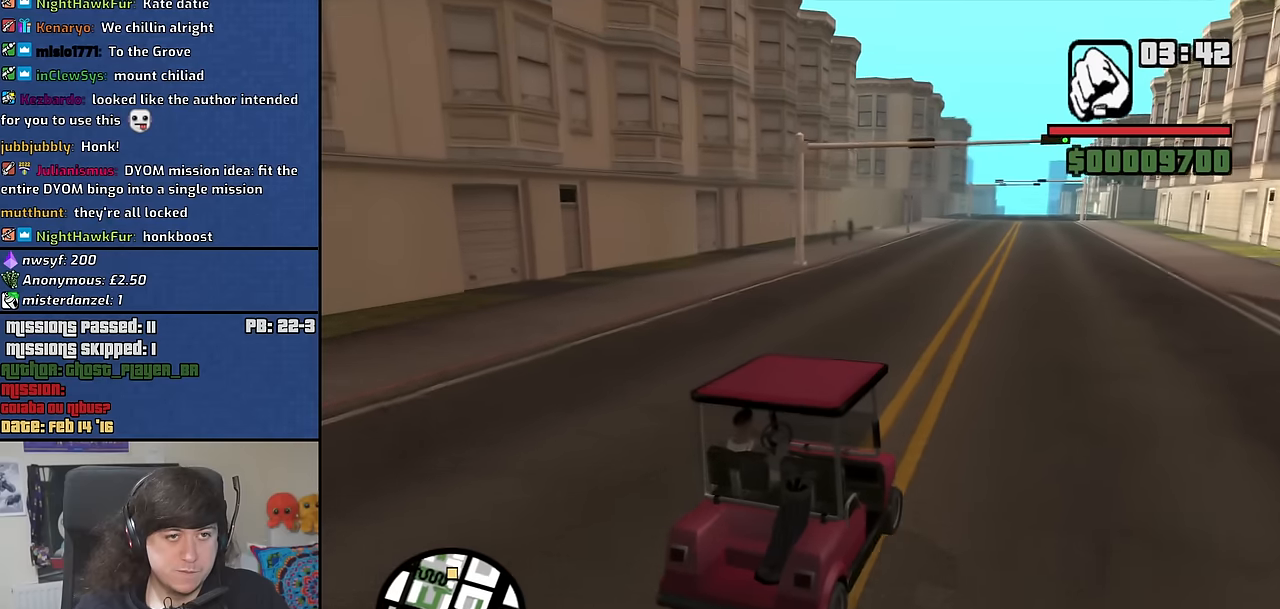
{"keys": ["6", "w"], "mouse": [], "events": [[66, "6", "up"], [216, "6", "down"], [350, "6", "up"], [450, "6", "down"]]}
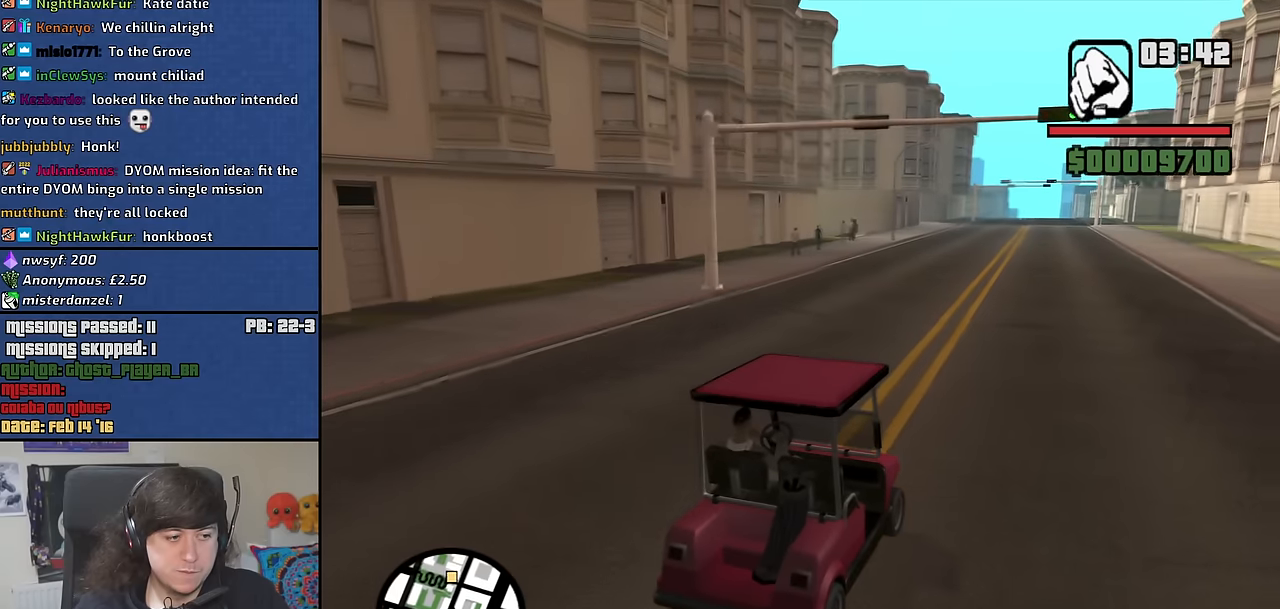
{"keys": ["6", "w"], "mouse": [], "events": [[83, "6", "up"], [233, "6", "down"], [316, "6", "up"], [366, "6", "down"]]}
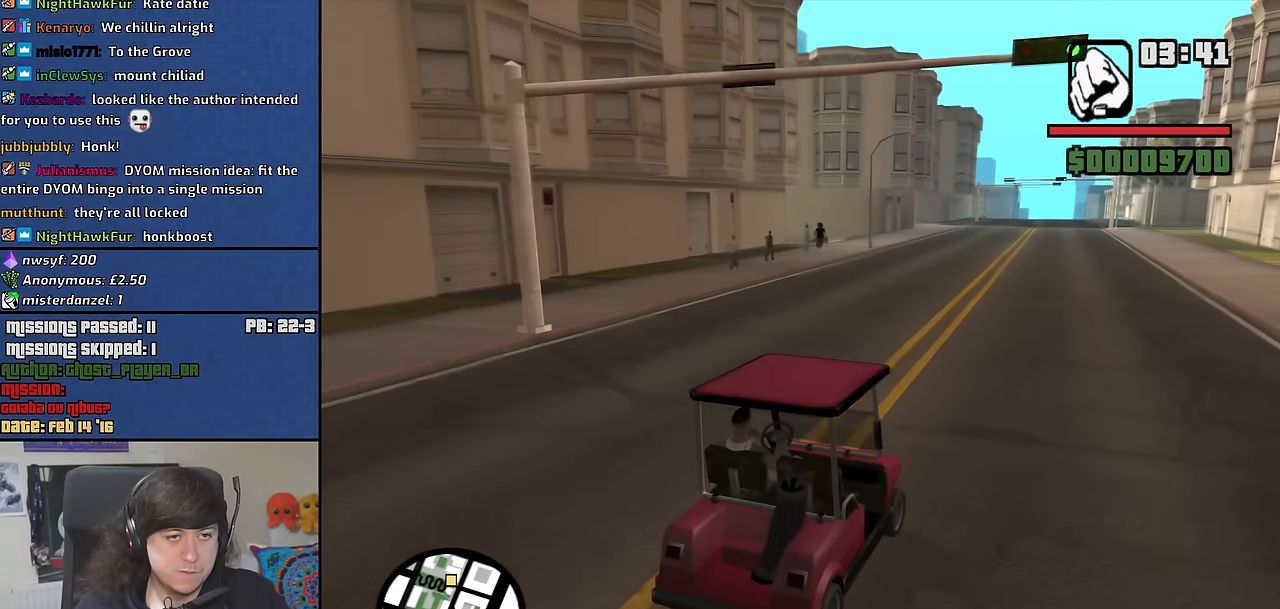
{"keys": ["w"], "mouse": [], "events": [[16, "6", "up"], [200, "6", "down"], [333, "6", "up"]]}
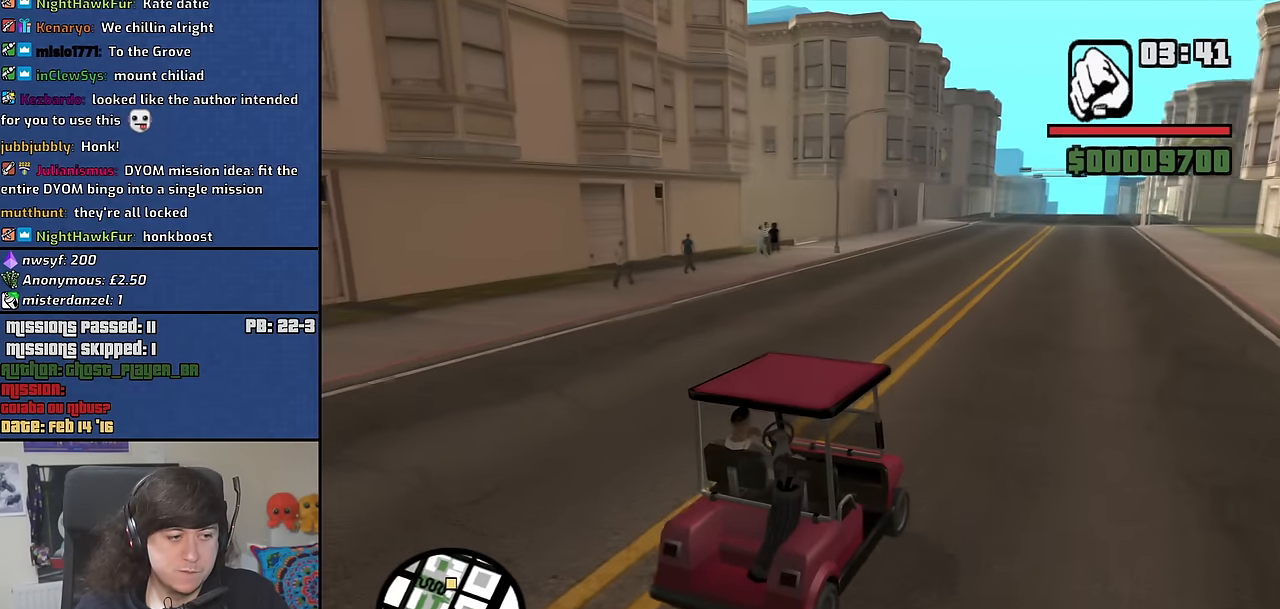
{"keys": ["6", "w"], "mouse": [], "events": [[216, "6", "down"]]}
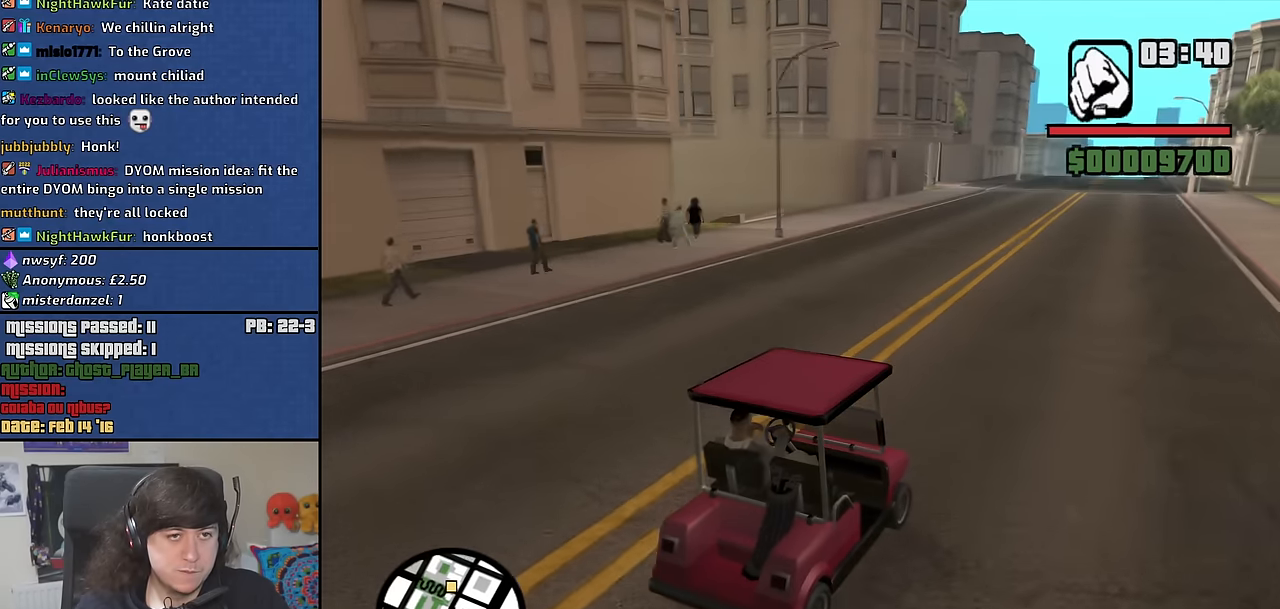
{"keys": ["6", "w"], "mouse": [], "events": [[33, "6", "up"], [133, "6", "down"], [233, "6", "up"], [266, "6", "down"], [416, "6", "up"], [466, "6", "down"]]}
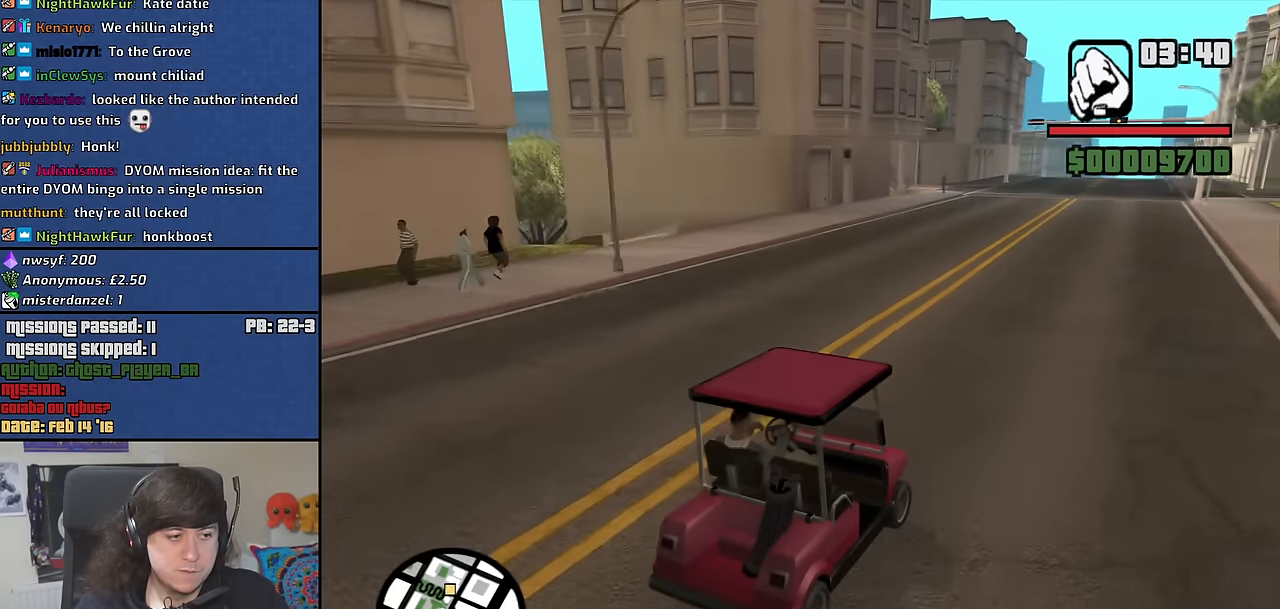
{"keys": ["w"], "mouse": [], "events": [[100, "6", "up"], [283, "6", "down"], [433, "6", "up"]]}
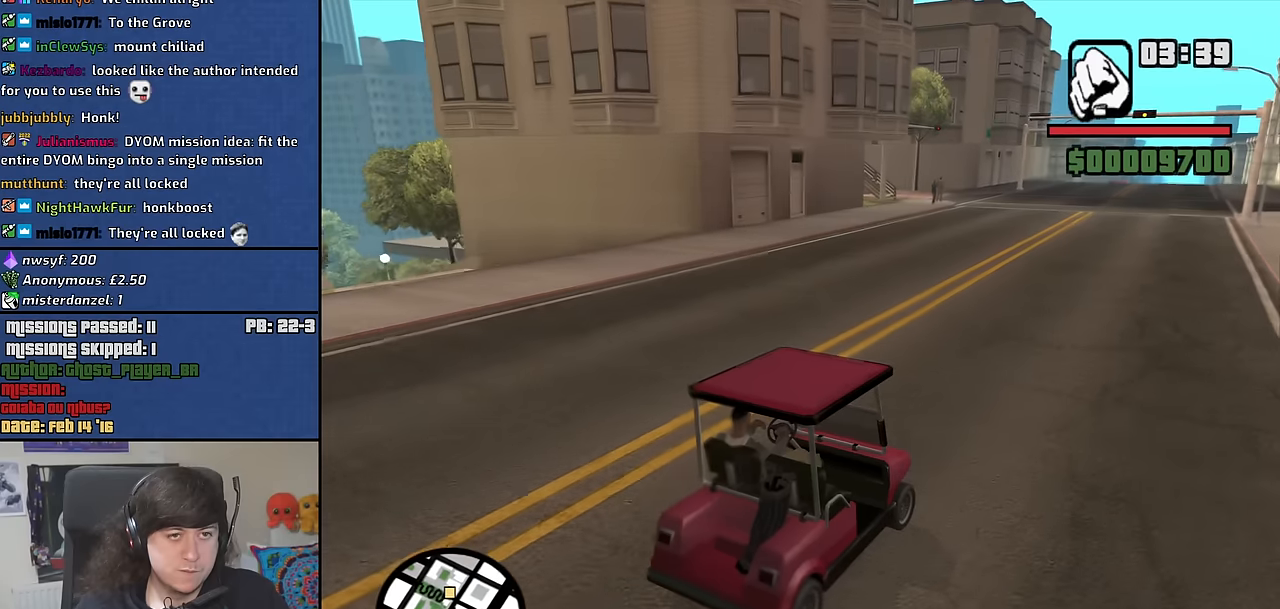
{"keys": ["6", "w"], "mouse": [], "events": [[16, "6", "down"], [166, "6", "up"], [300, "a", "down"], [350, "6", "down"], [400, "a", "up"], [450, "6", "up"], [500, "6", "down"]]}
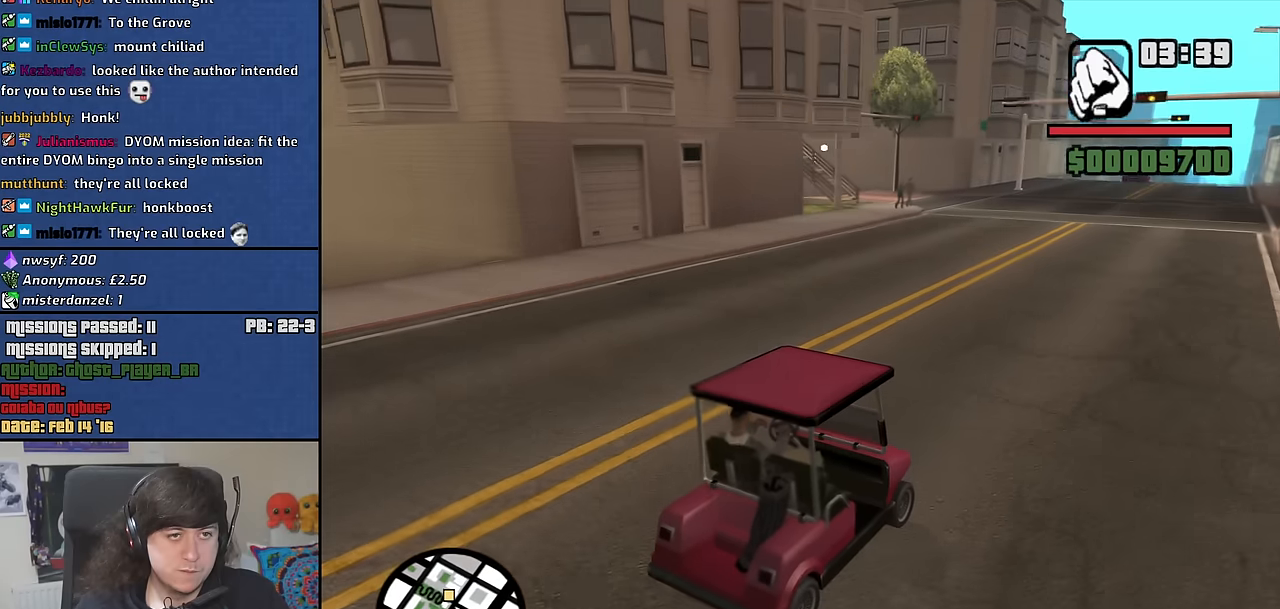
{"keys": ["a", "w"], "mouse": [], "events": [[133, "6", "up"], [266, "6", "down"], [416, "6", "up"], [416, "a", "down"]]}
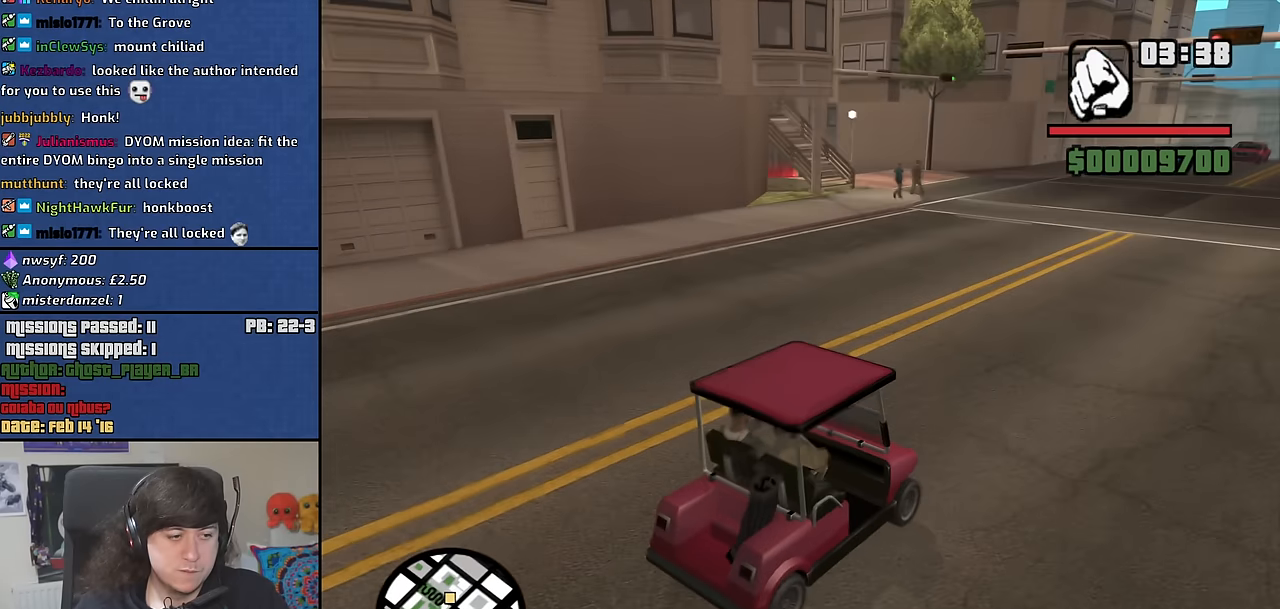
{"keys": ["w"], "mouse": [], "events": [[283, "a", "up"]]}
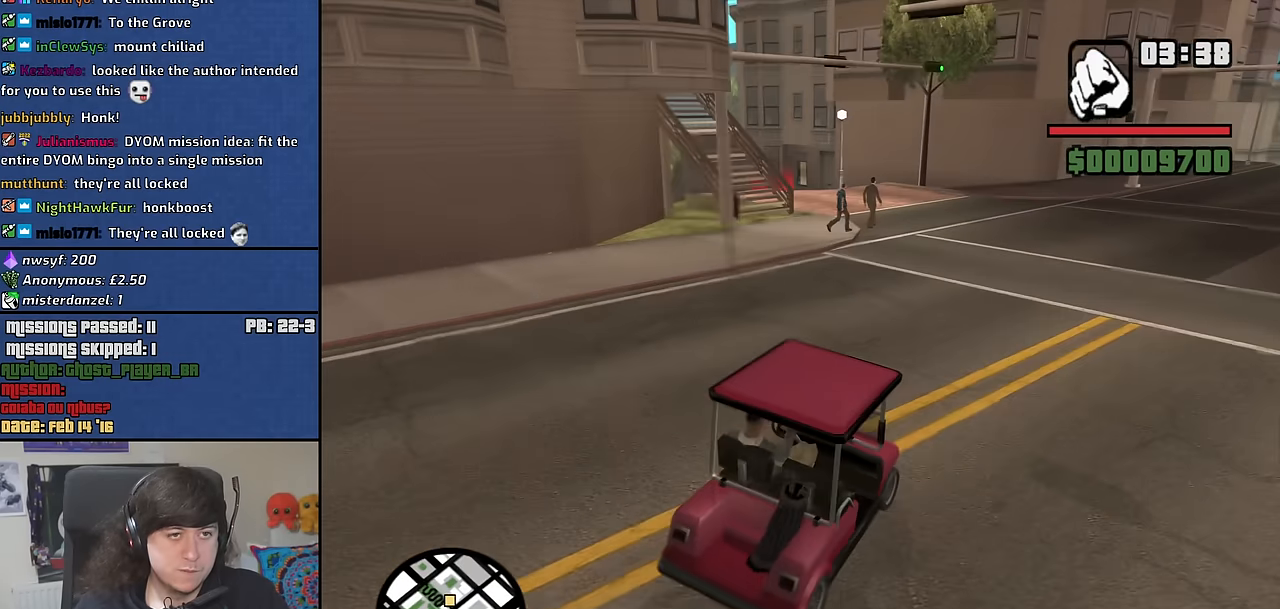
{"keys": ["a", "w"], "mouse": [], "events": [[66, "a", "down"]]}
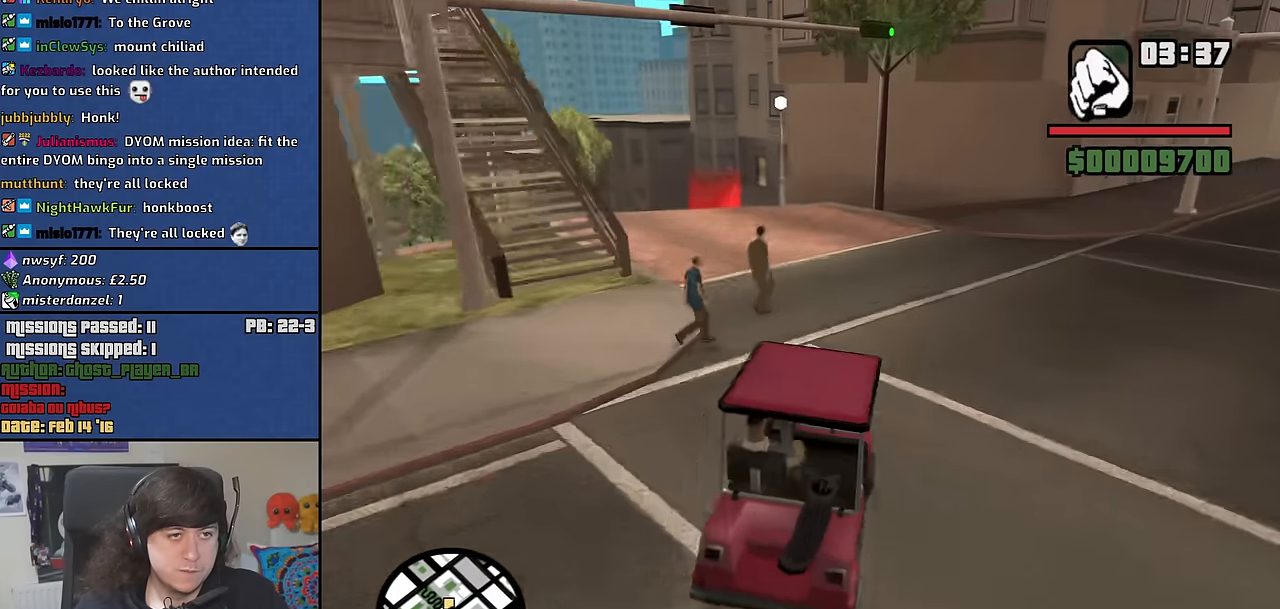
{"keys": ["w"], "mouse": [], "events": [[366, "a", "up"]]}
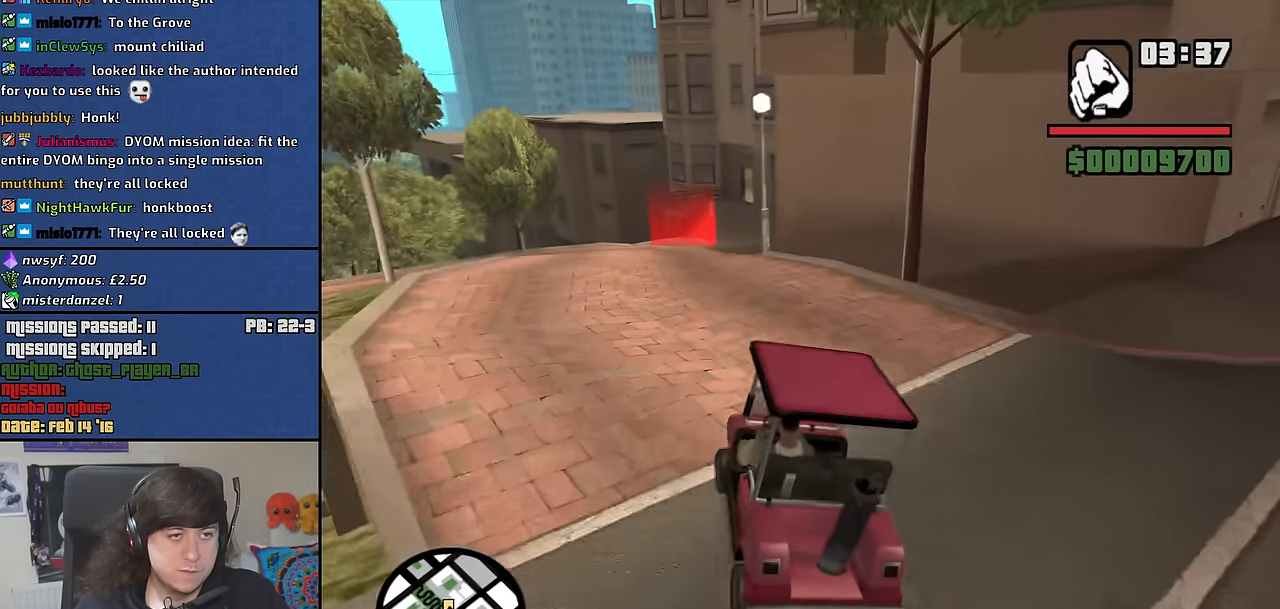
{"keys": ["d", "w"], "mouse": [], "events": [[16, "a", "down"], [200, "a", "up"], [250, "d", "down"]]}
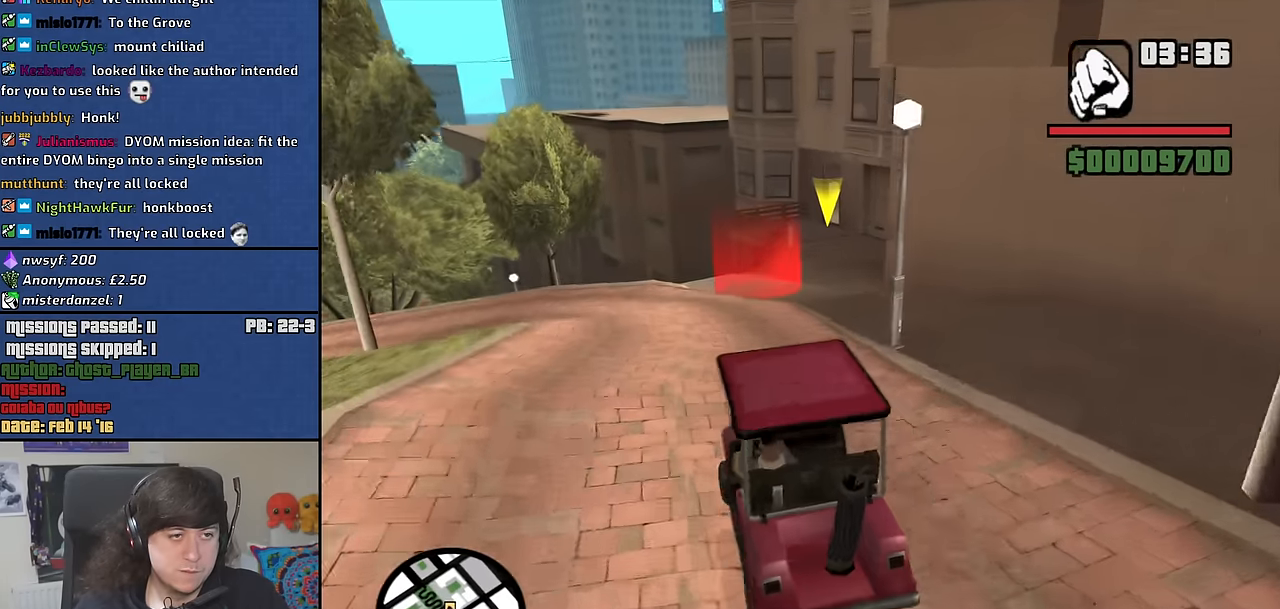
{"keys": ["w"], "mouse": [], "events": [[66, "d", "up"], [216, "a", "down"], [350, "a", "up"]]}
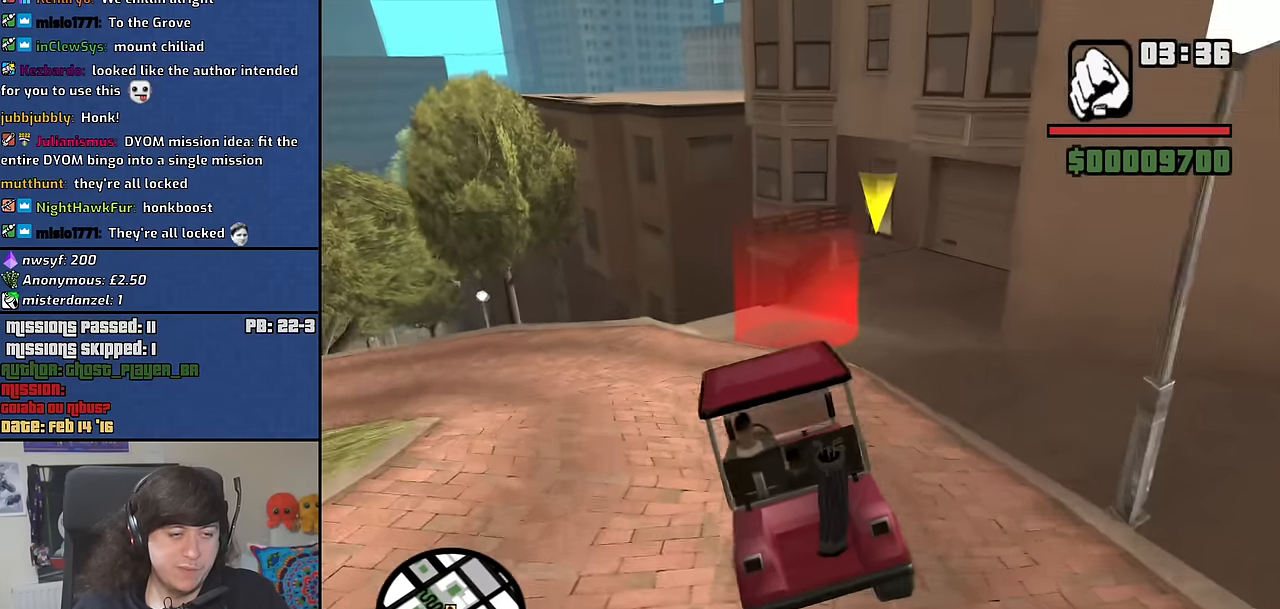
{"keys": ["d", "space"], "mouse": [], "events": [[33, "a", "down"], [83, "a", "up"], [183, "d", "down"], [183, "w", "up"], [316, "space", "down"]]}
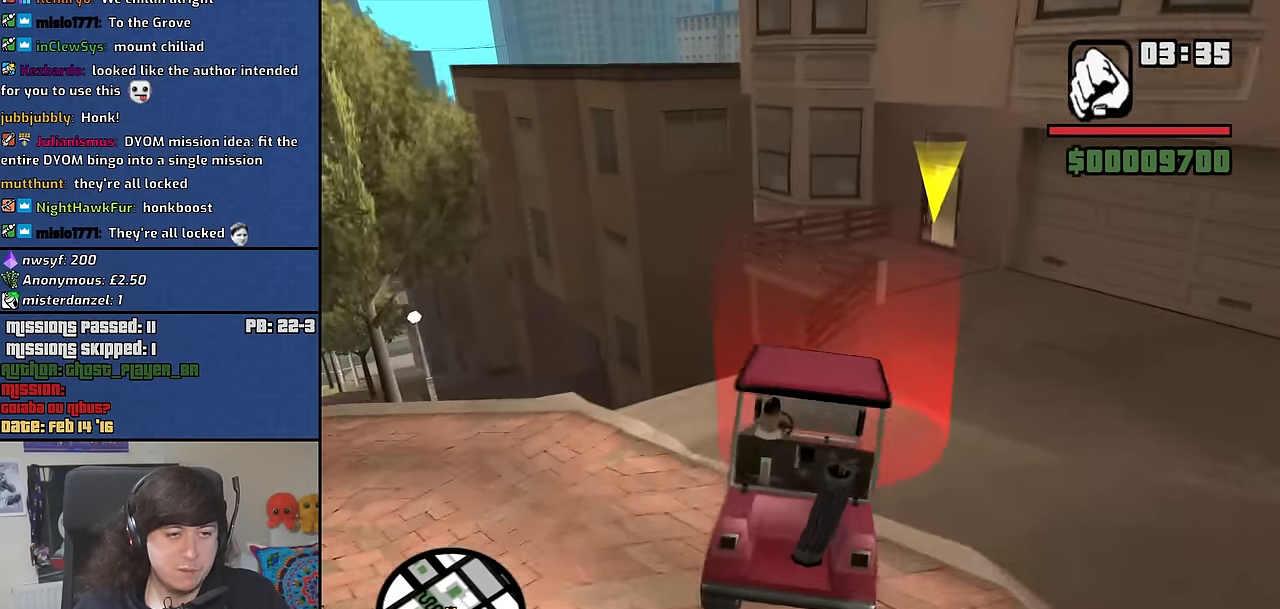
{"keys": ["d"], "mouse": [], "events": [[283, "space", "up"]]}
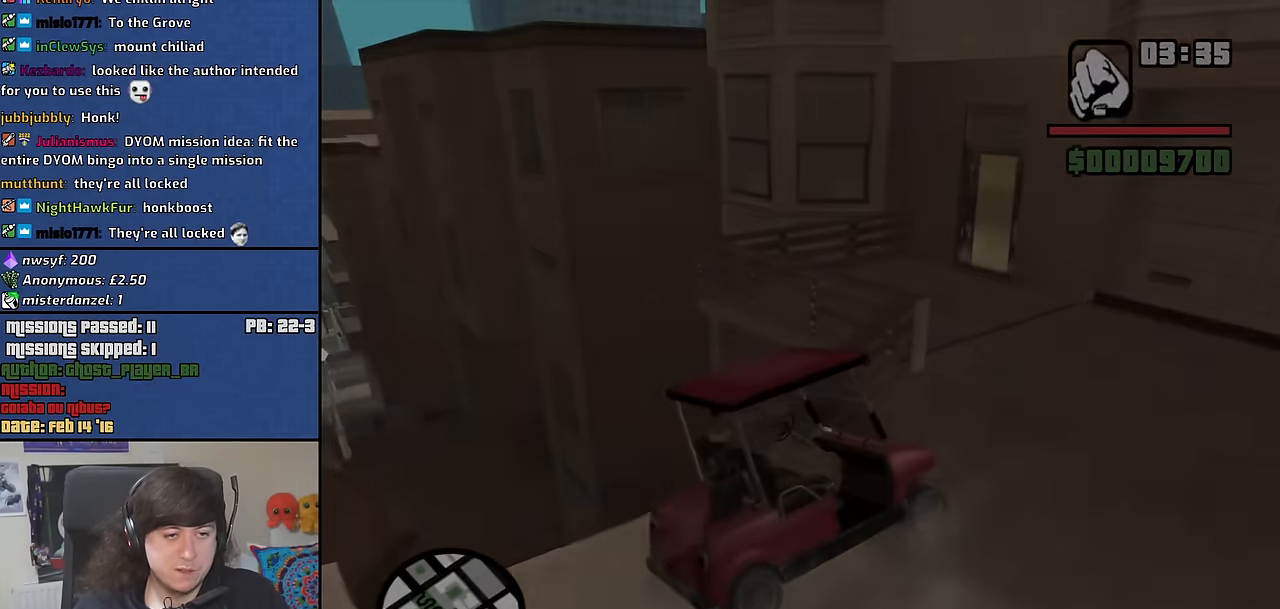
{"keys": [], "mouse": [], "events": [[66, "d", "up"]]}